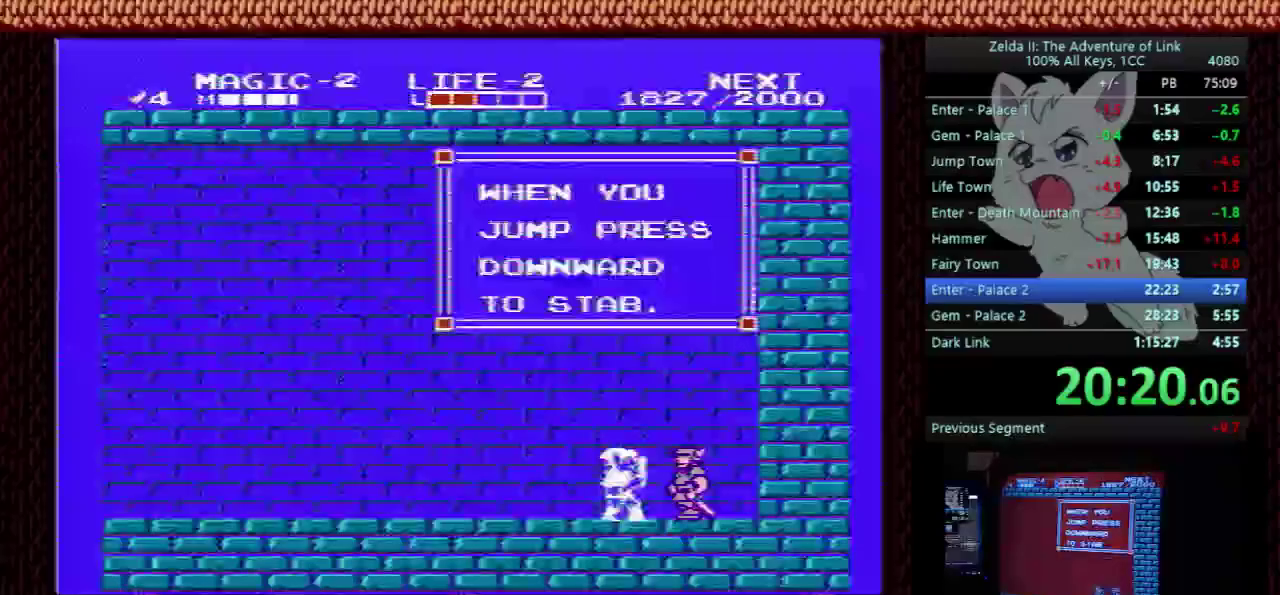
Gameplay with a controller (Nintendo layout); each line is a JSON object with the inputs held at the frame after it. "events" lists button and stick changes between this image and that frame as [ms after this image, input, new state], when the widget could be followed in between. Not read: L3 R3.
{"buttons": ["DPAD_LEFT"], "events": [[167, "DPAD_LEFT", "down"]]}
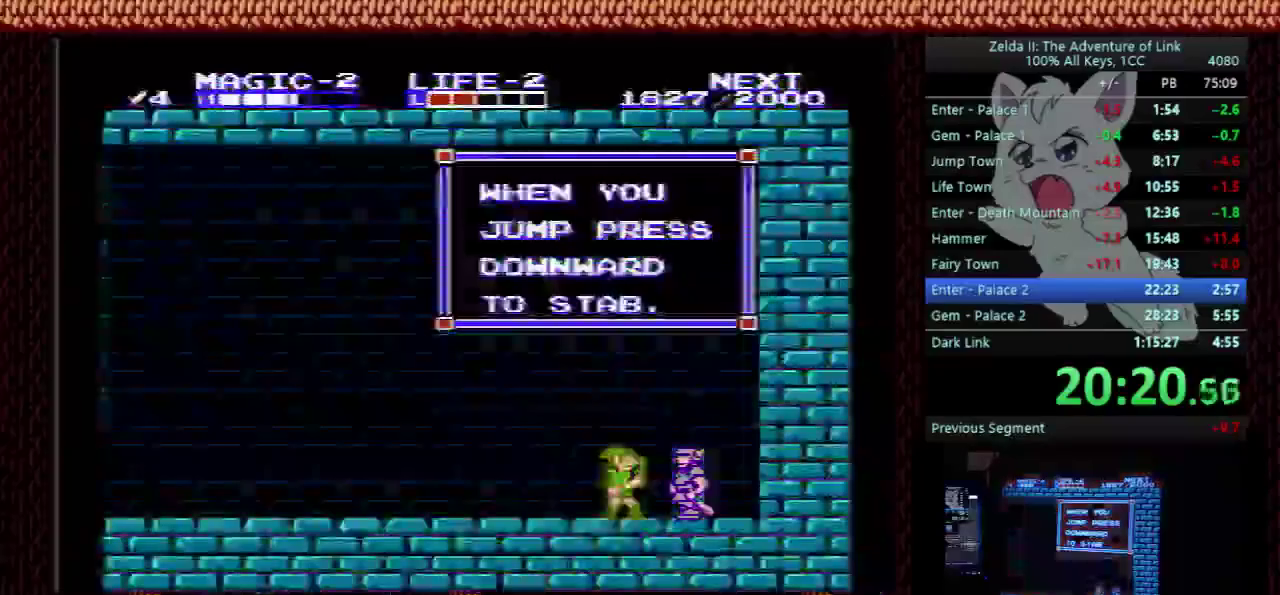
{"buttons": ["DPAD_LEFT"], "events": []}
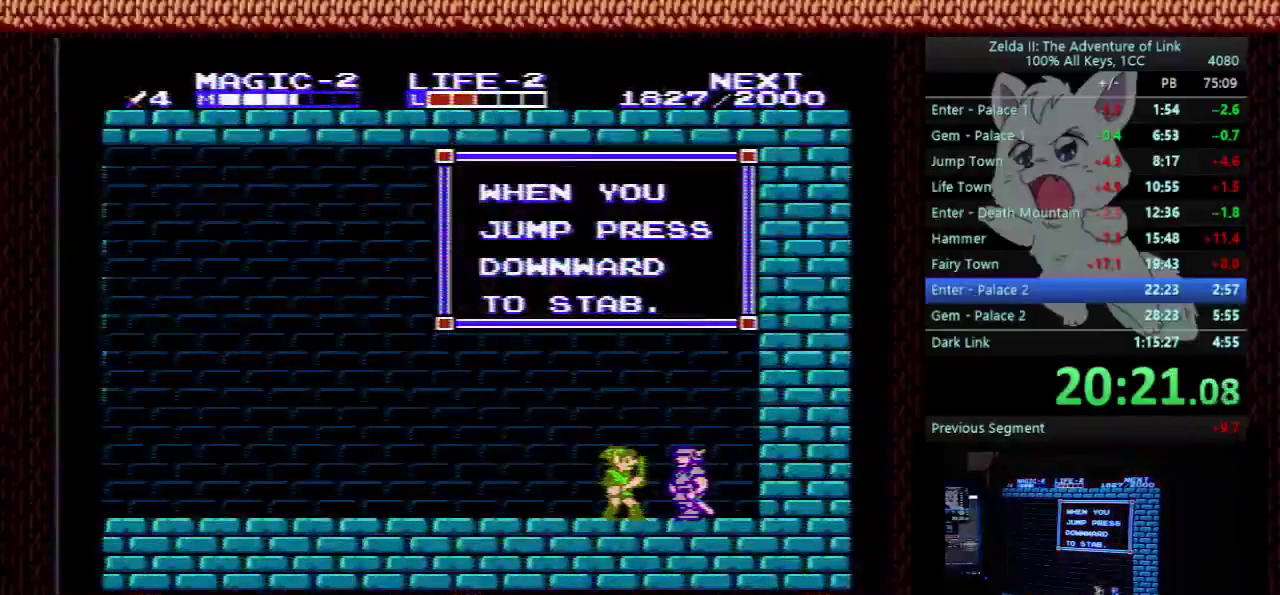
{"buttons": ["DPAD_LEFT"], "events": []}
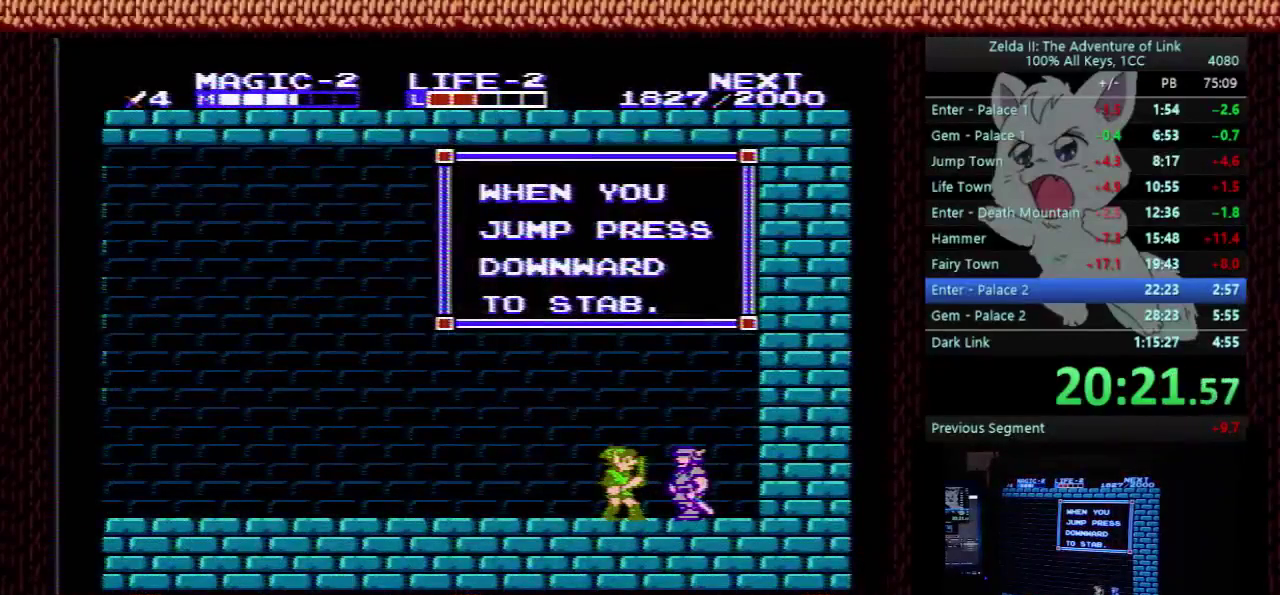
{"buttons": ["DPAD_LEFT"], "events": []}
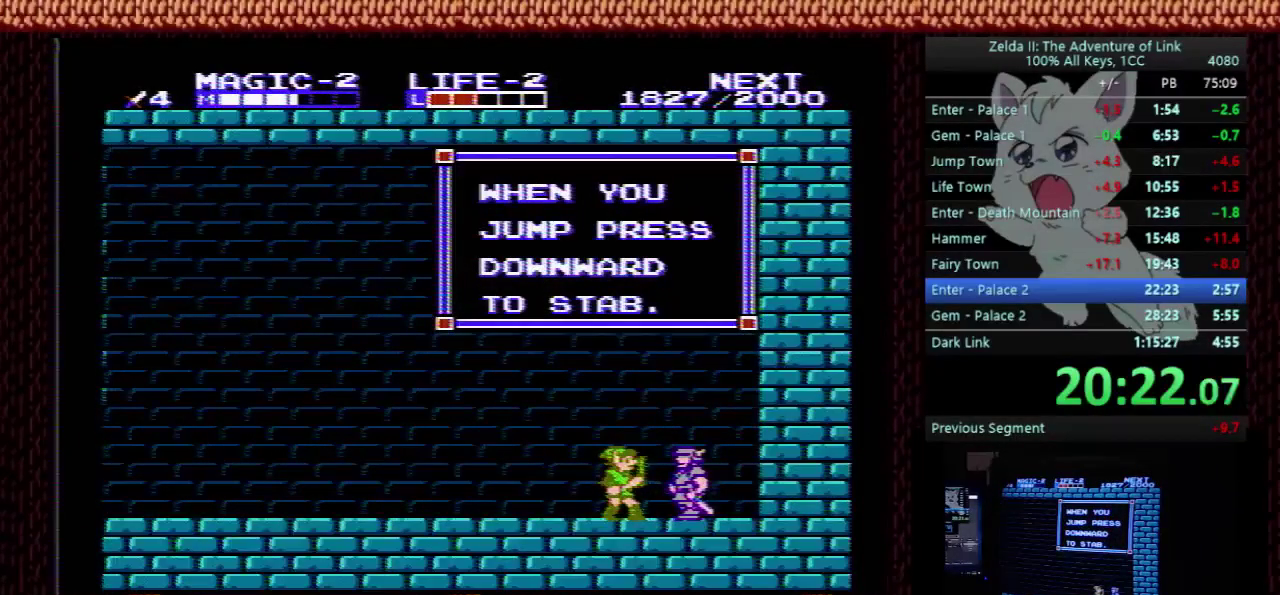
{"buttons": ["B", "DPAD_LEFT"], "events": [[467, "B", "down"]]}
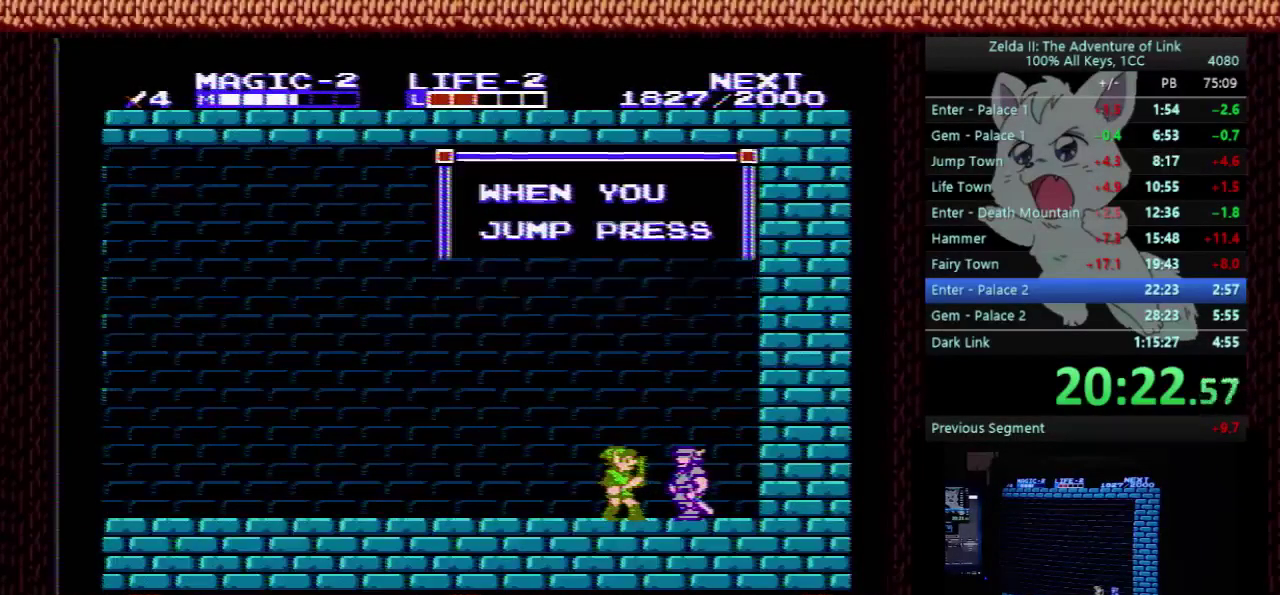
{"buttons": ["DPAD_LEFT"], "events": [[33, "B", "up"]]}
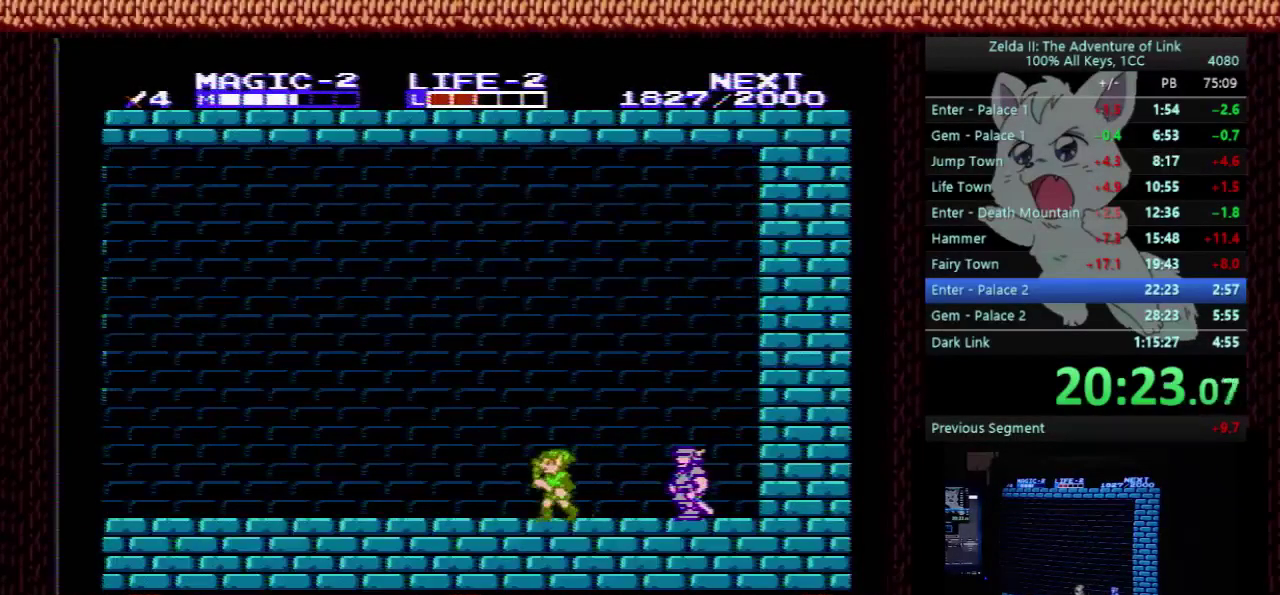
{"buttons": ["DPAD_LEFT"], "events": []}
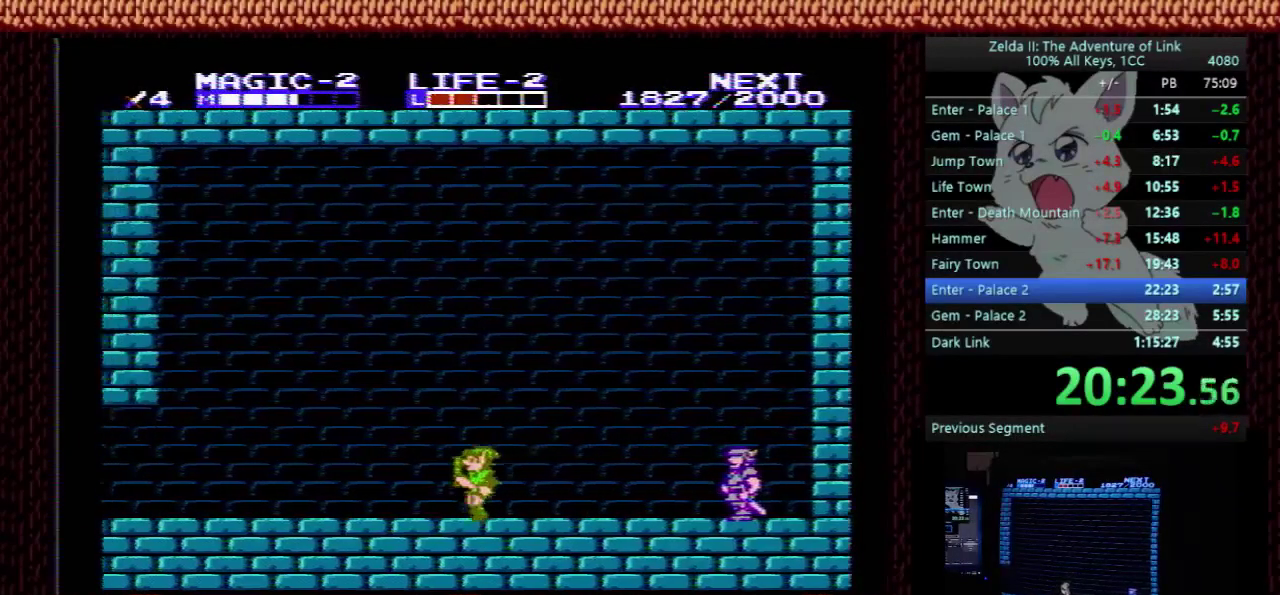
{"buttons": ["B", "DPAD_LEFT"], "events": [[100, "A", "down"], [300, "DPAD_DOWN", "down"], [300, "DPAD_LEFT", "up"], [433, "B", "down"], [467, "A", "up"], [500, "DPAD_DOWN", "up"], [500, "DPAD_LEFT", "down"]]}
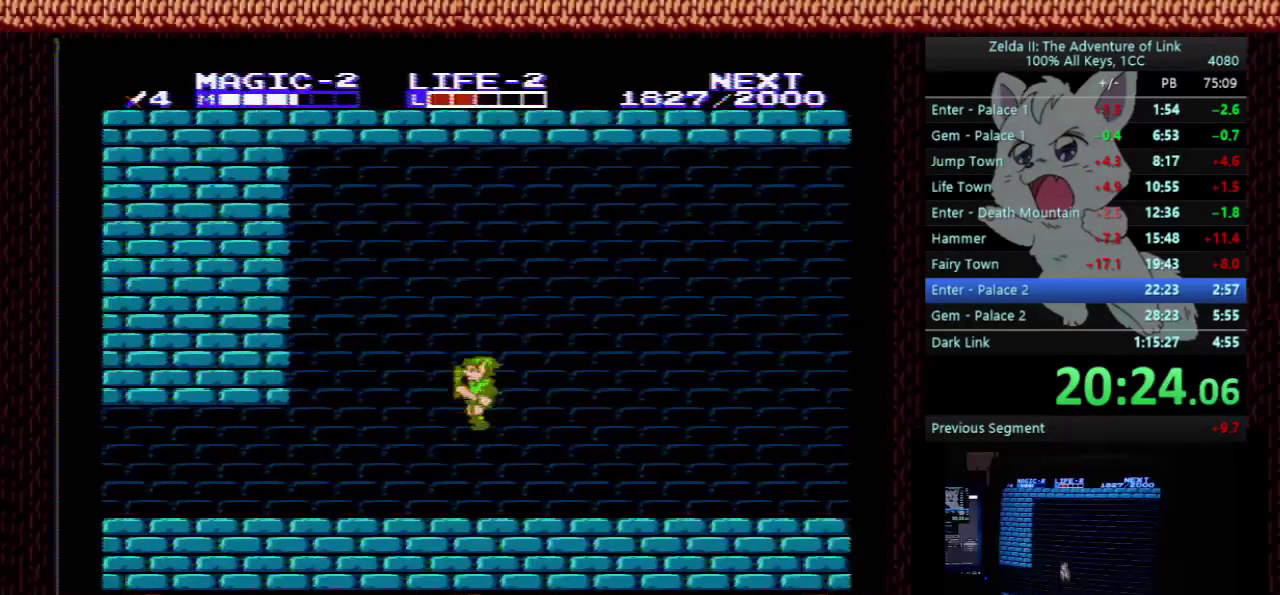
{"buttons": ["DPAD_LEFT"], "events": [[33, "B", "up"]]}
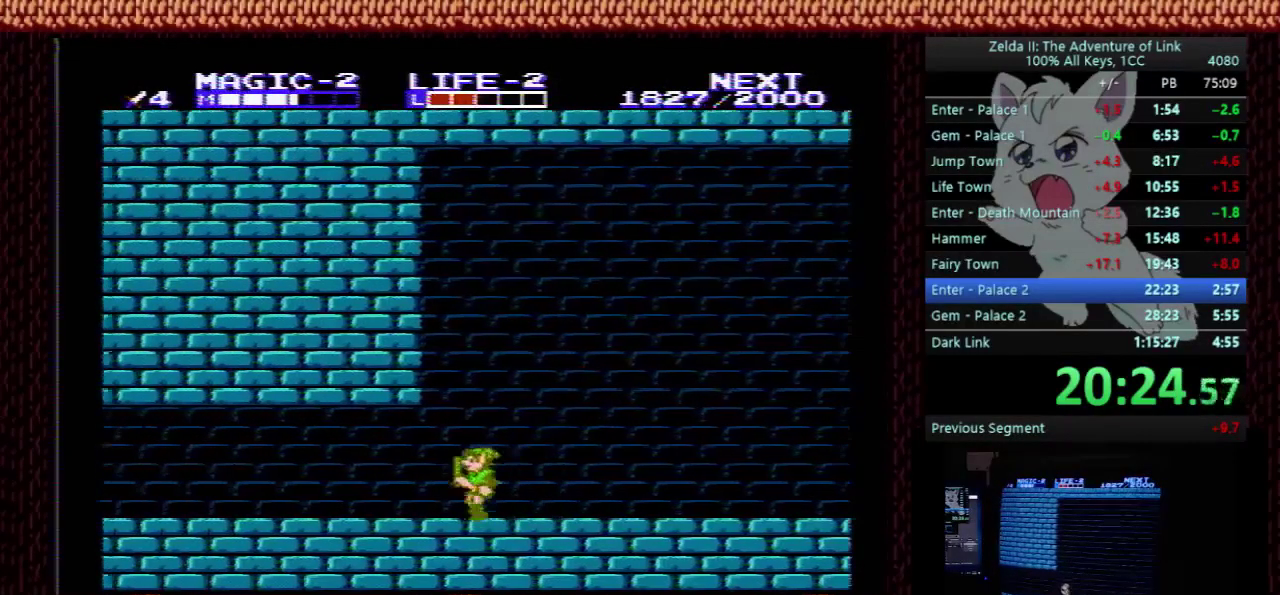
{"buttons": ["DPAD_LEFT"], "events": [[333, "A", "down"], [500, "A", "up"]]}
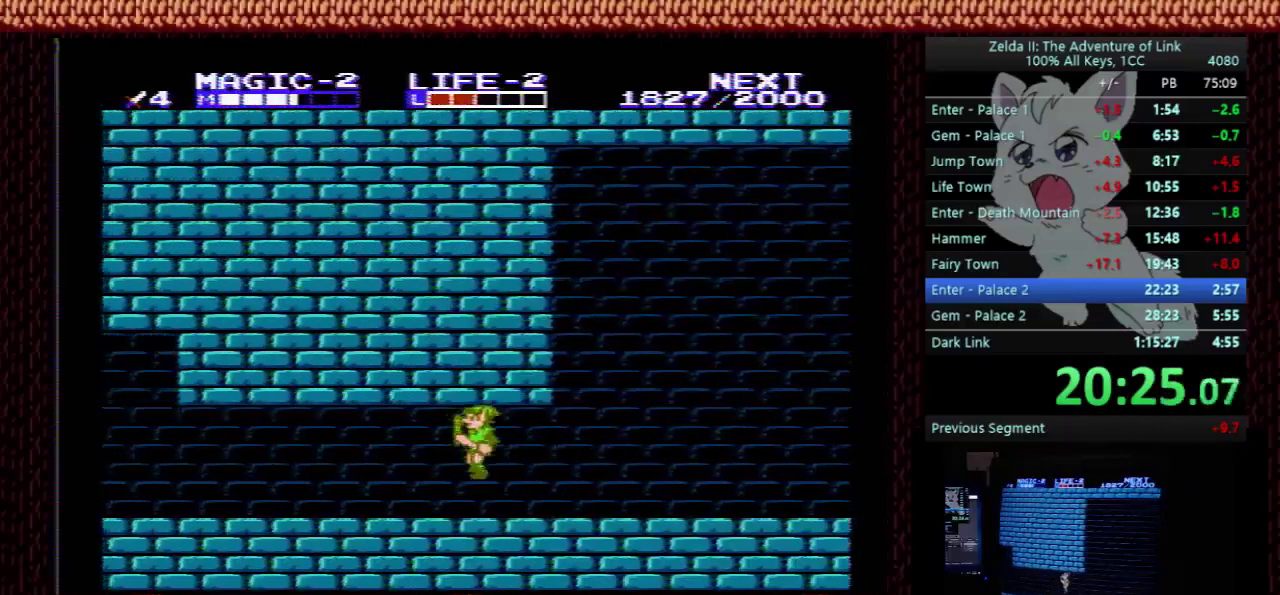
{"buttons": ["DPAD_LEFT"], "events": [[300, "A", "down"], [433, "A", "up"]]}
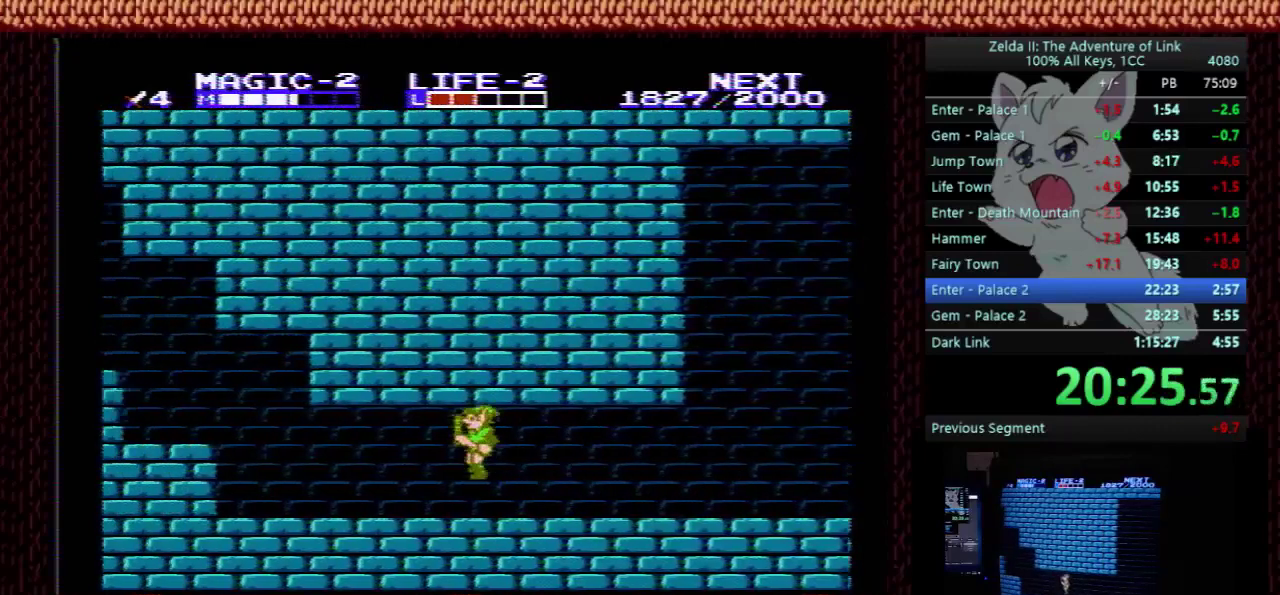
{"buttons": ["DPAD_LEFT"], "events": []}
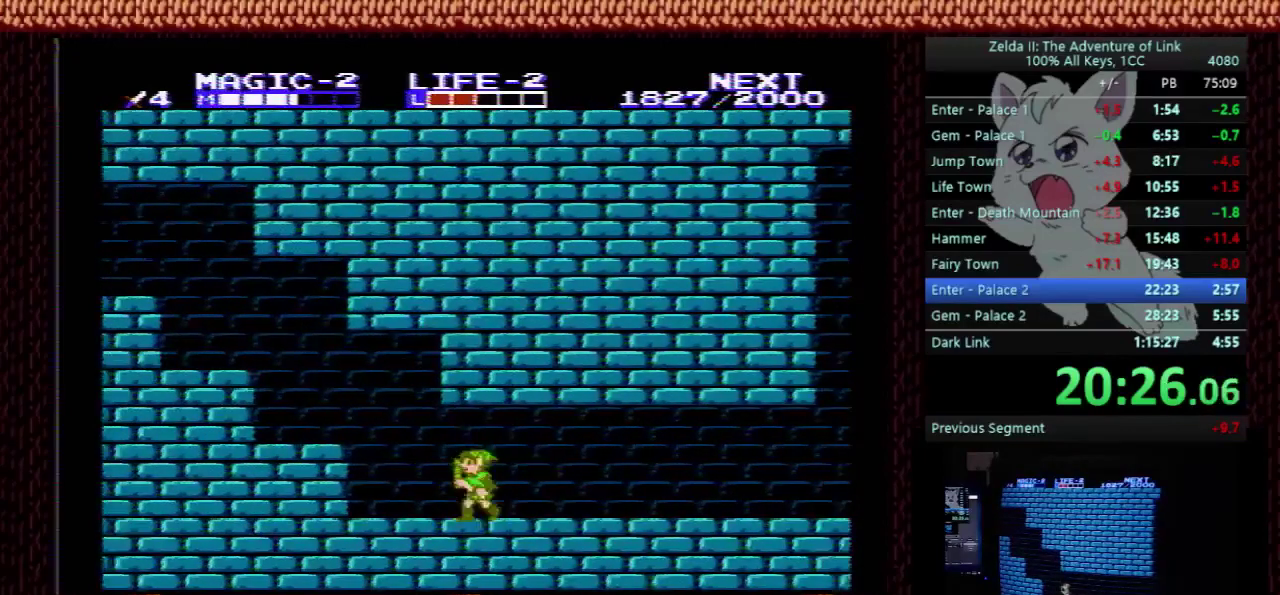
{"buttons": ["DPAD_LEFT"], "events": [[233, "A", "down"], [300, "A", "up"]]}
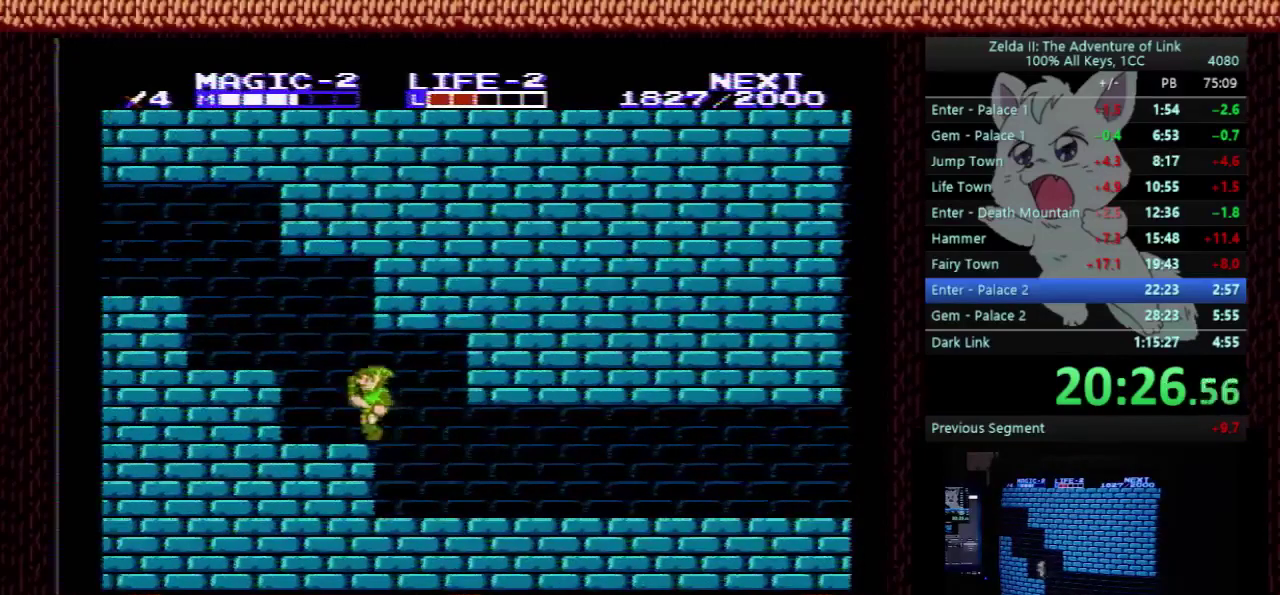
{"buttons": ["A", "DPAD_LEFT"], "events": [[500, "A", "down"]]}
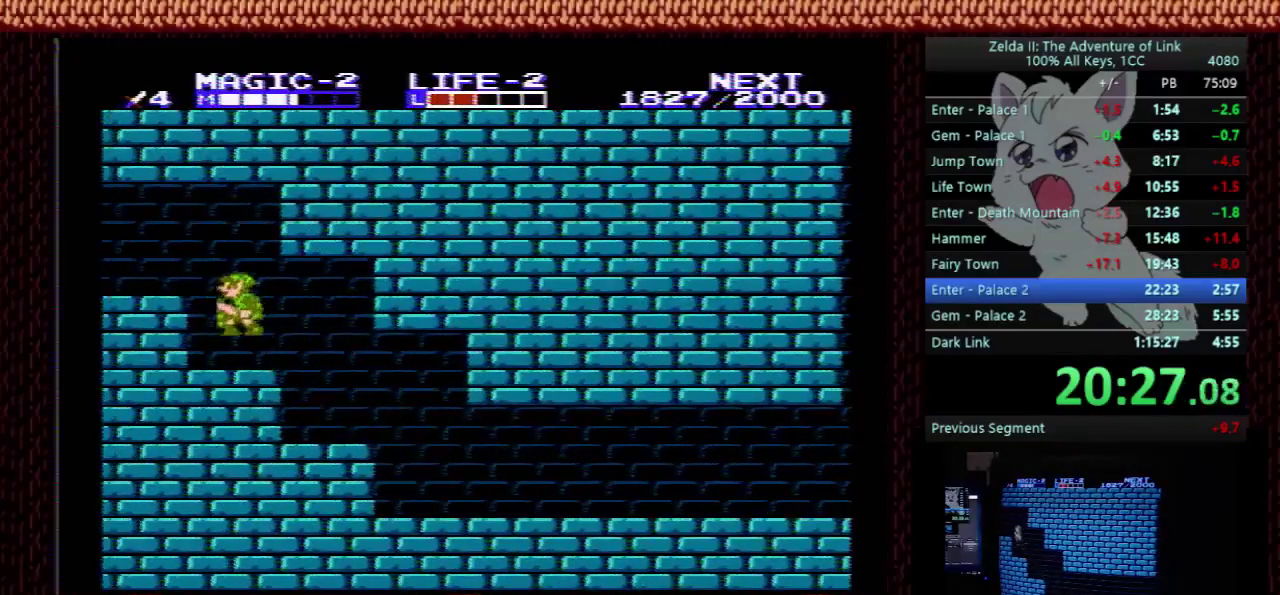
{"buttons": ["DPAD_LEFT"], "events": [[233, "A", "up"]]}
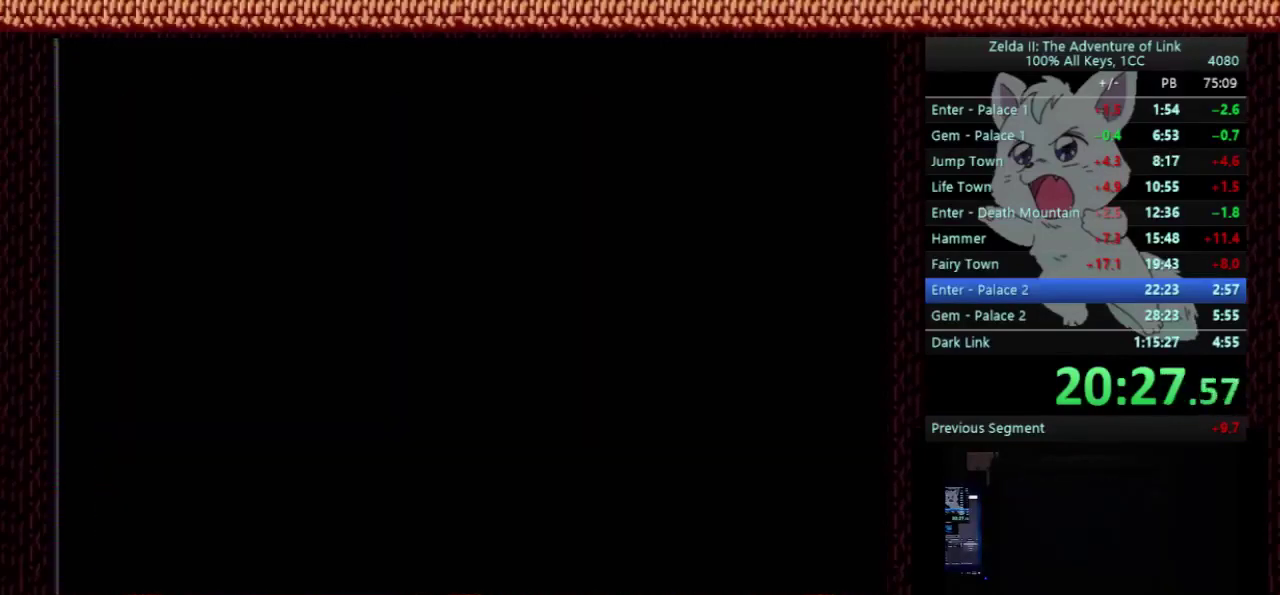
{"buttons": ["DPAD_LEFT"], "events": []}
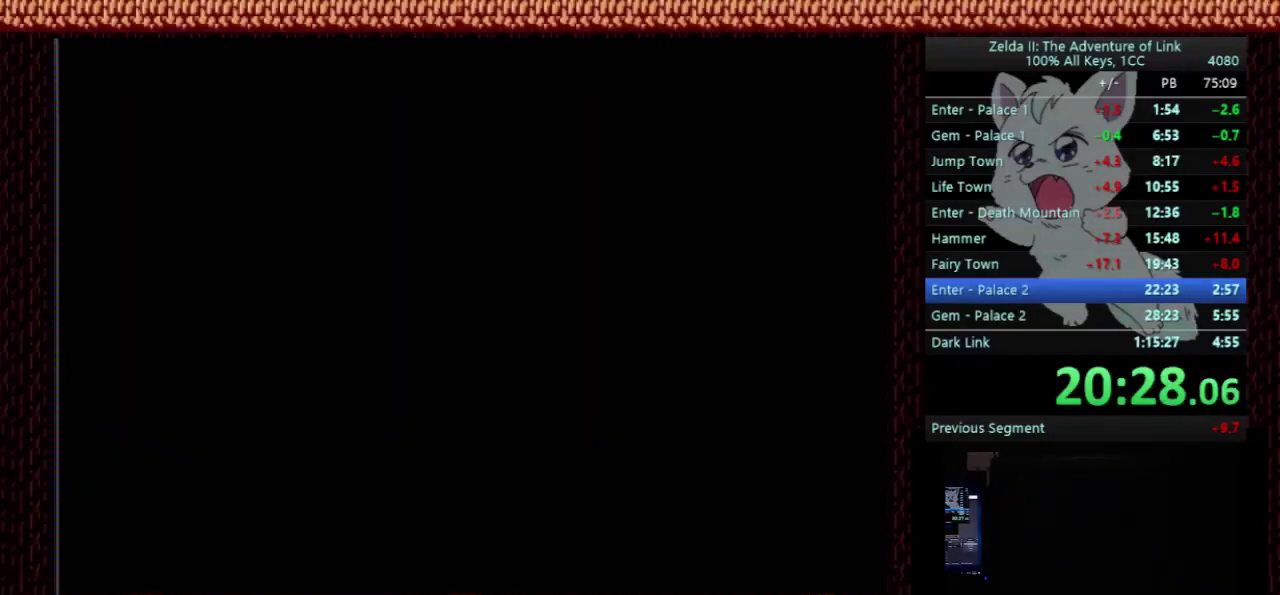
{"buttons": ["DPAD_LEFT"], "events": []}
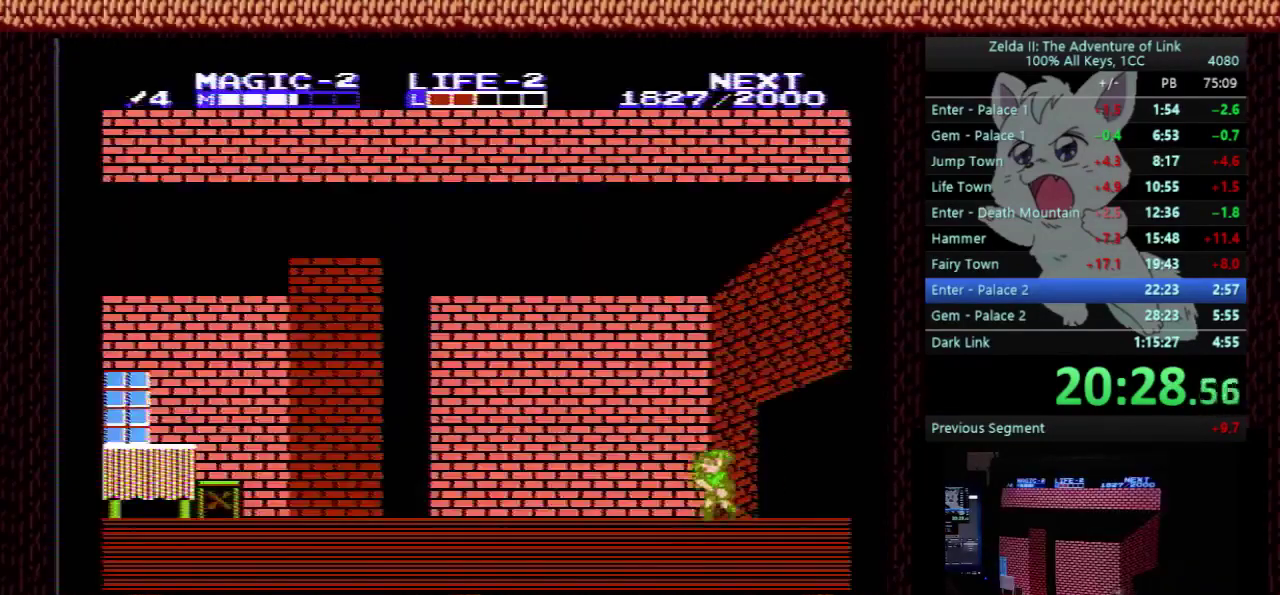
{"buttons": ["DPAD_LEFT"], "events": []}
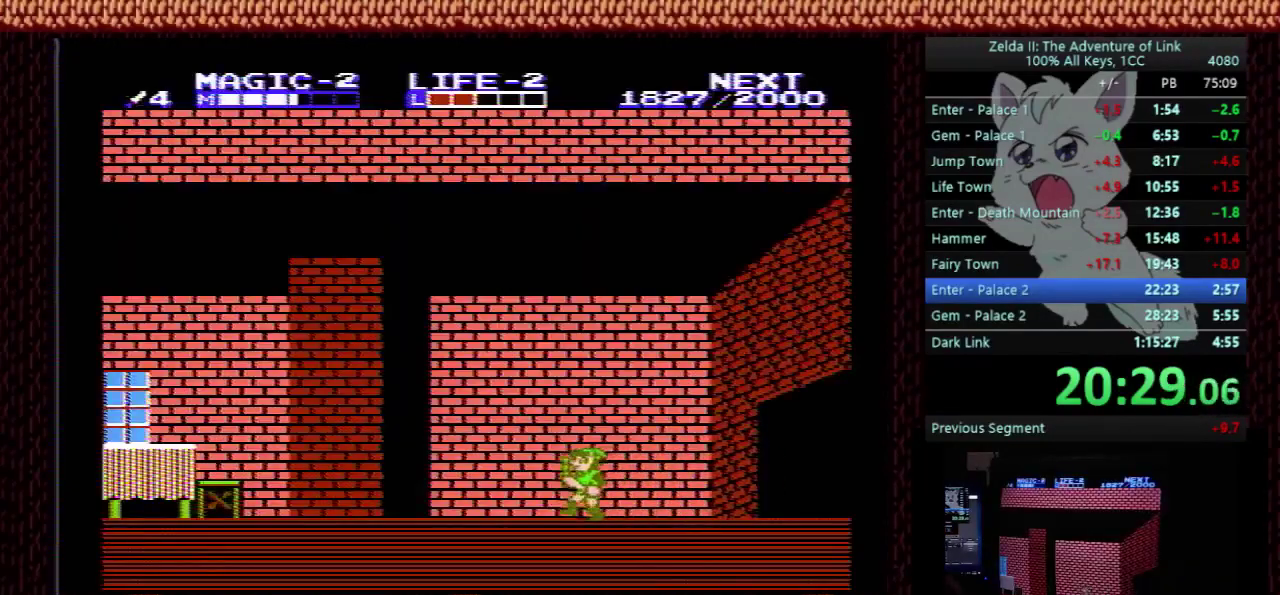
{"buttons": ["DPAD_LEFT"], "events": []}
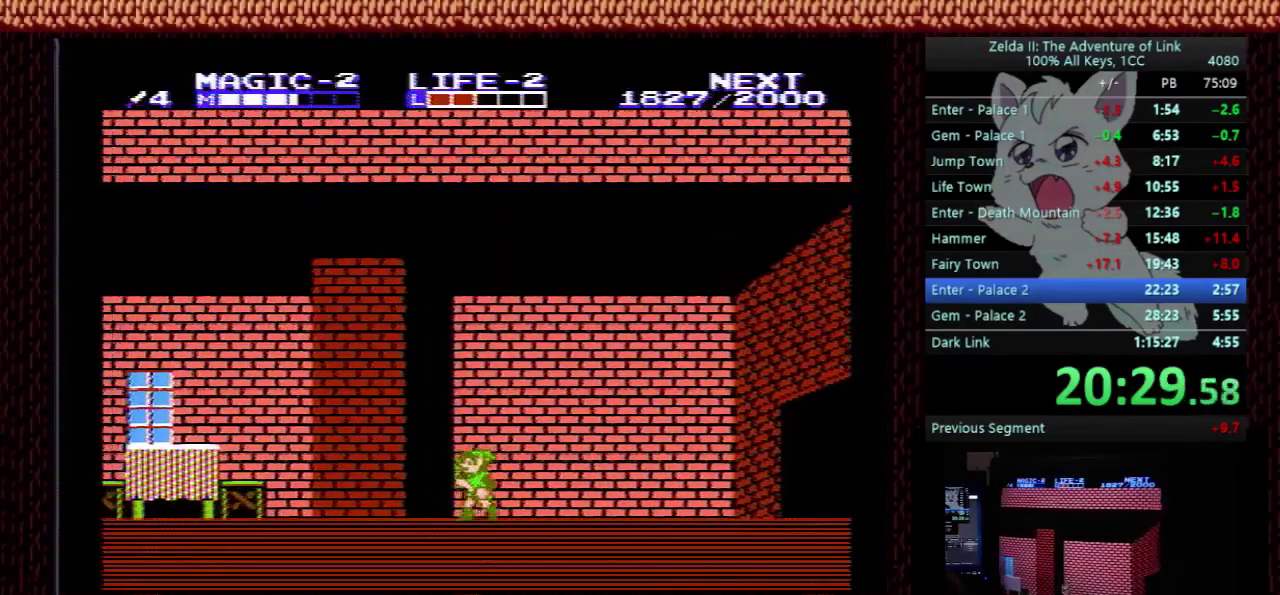
{"buttons": ["DPAD_LEFT"], "events": []}
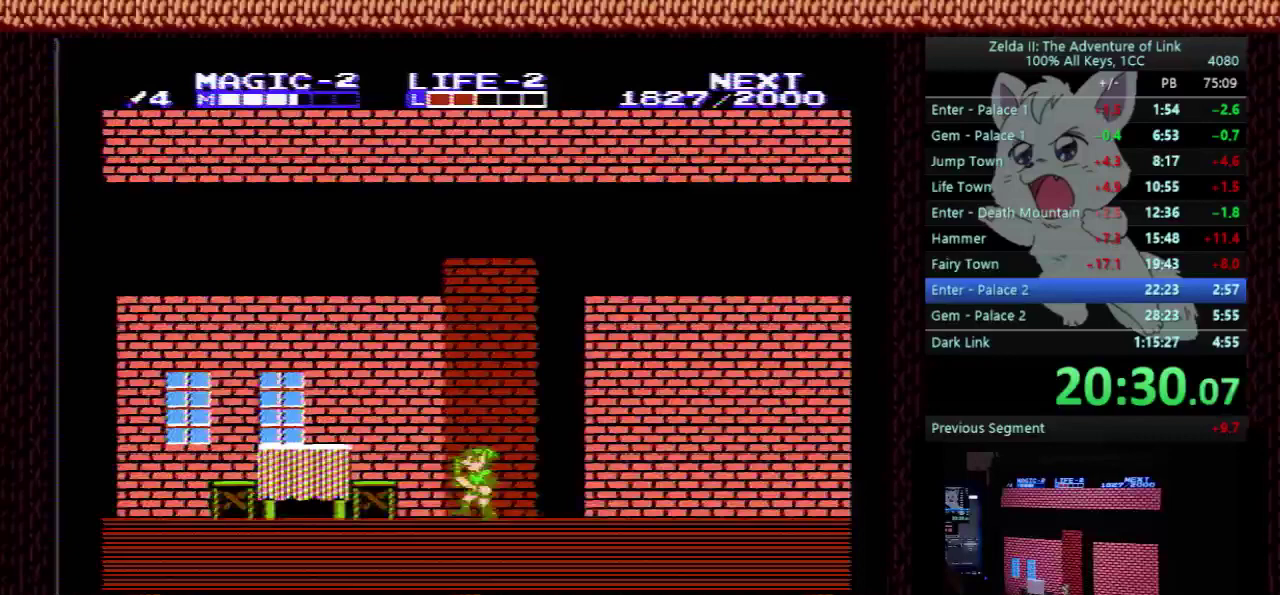
{"buttons": ["DPAD_LEFT"], "events": []}
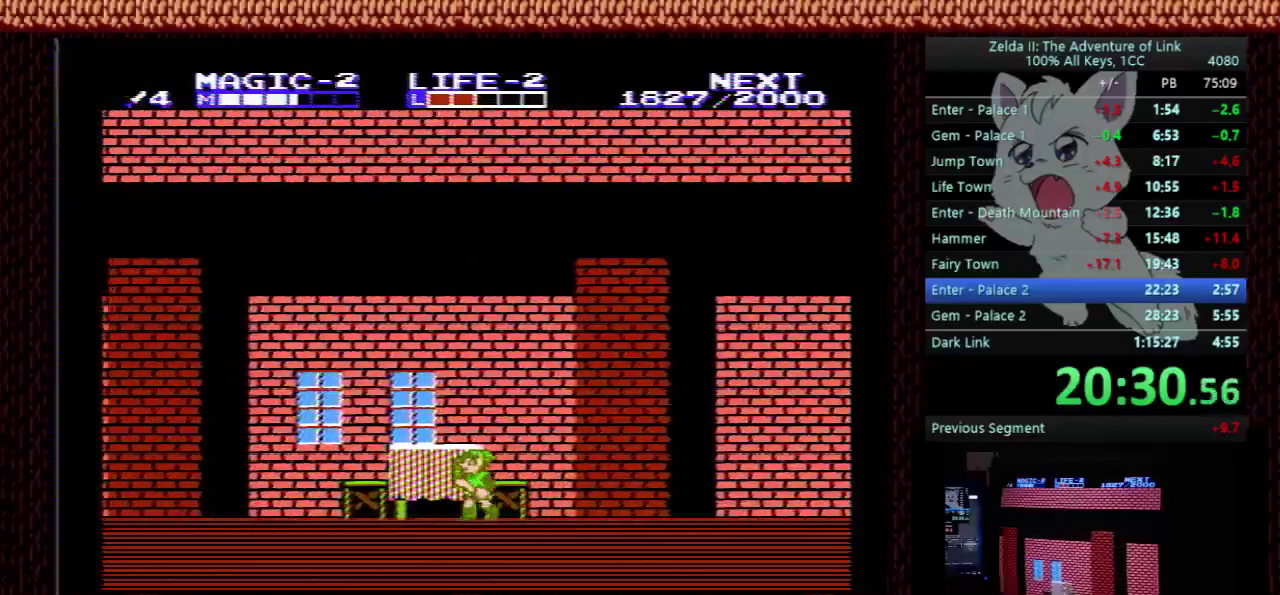
{"buttons": ["DPAD_LEFT"], "events": []}
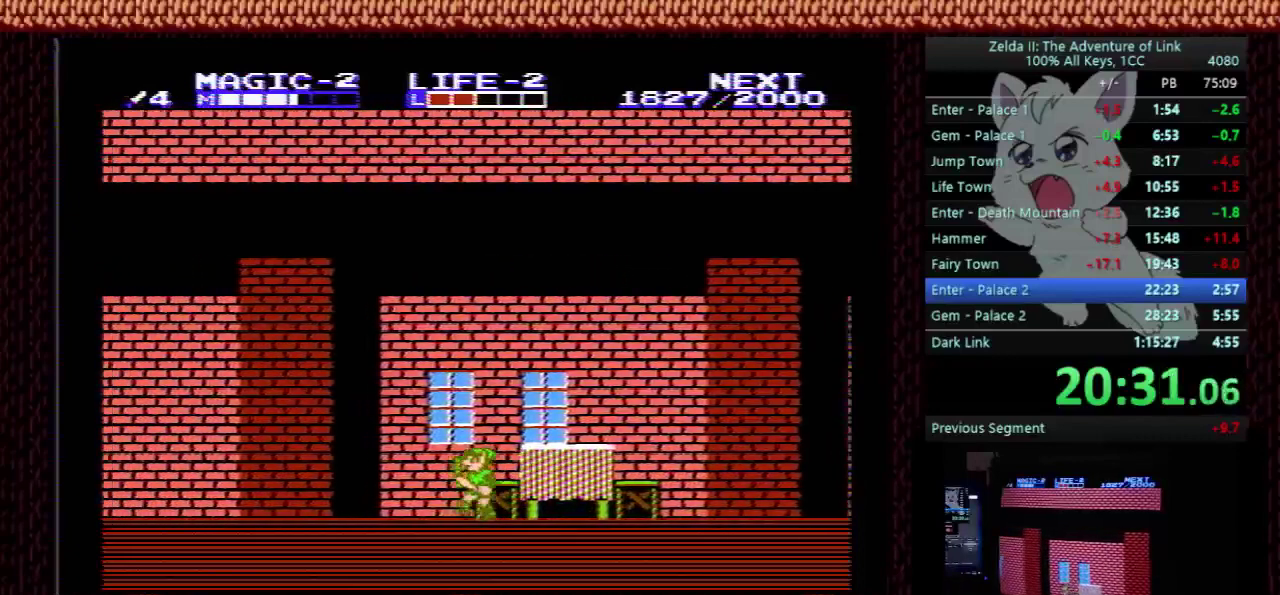
{"buttons": ["DPAD_LEFT"], "events": []}
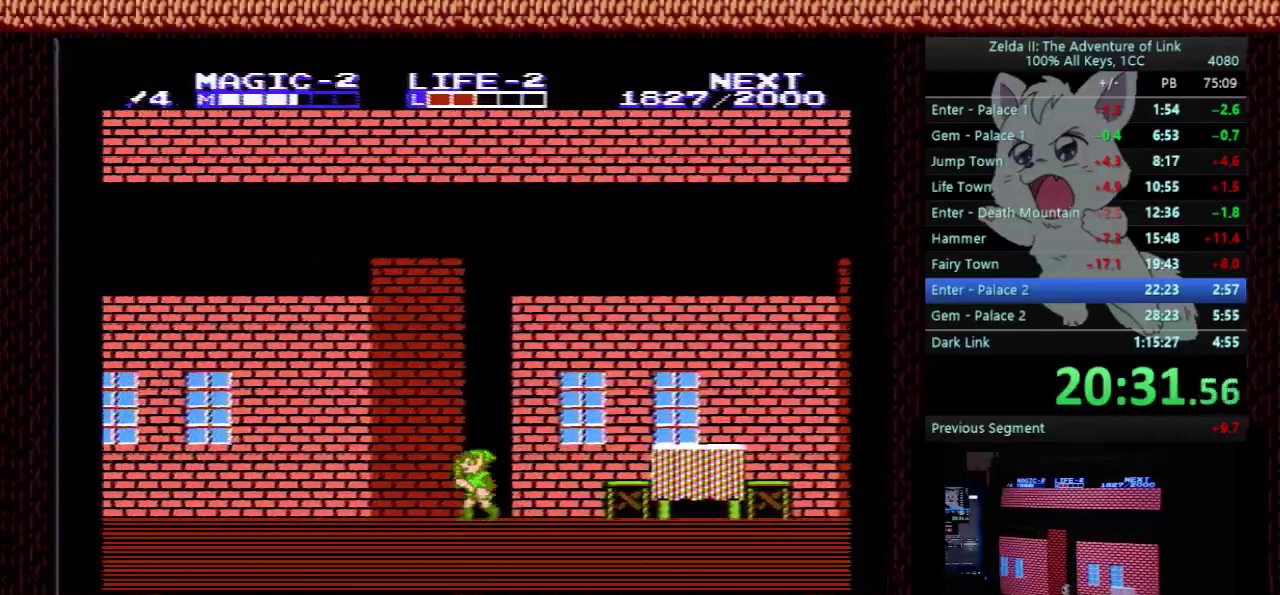
{"buttons": ["DPAD_LEFT"], "events": []}
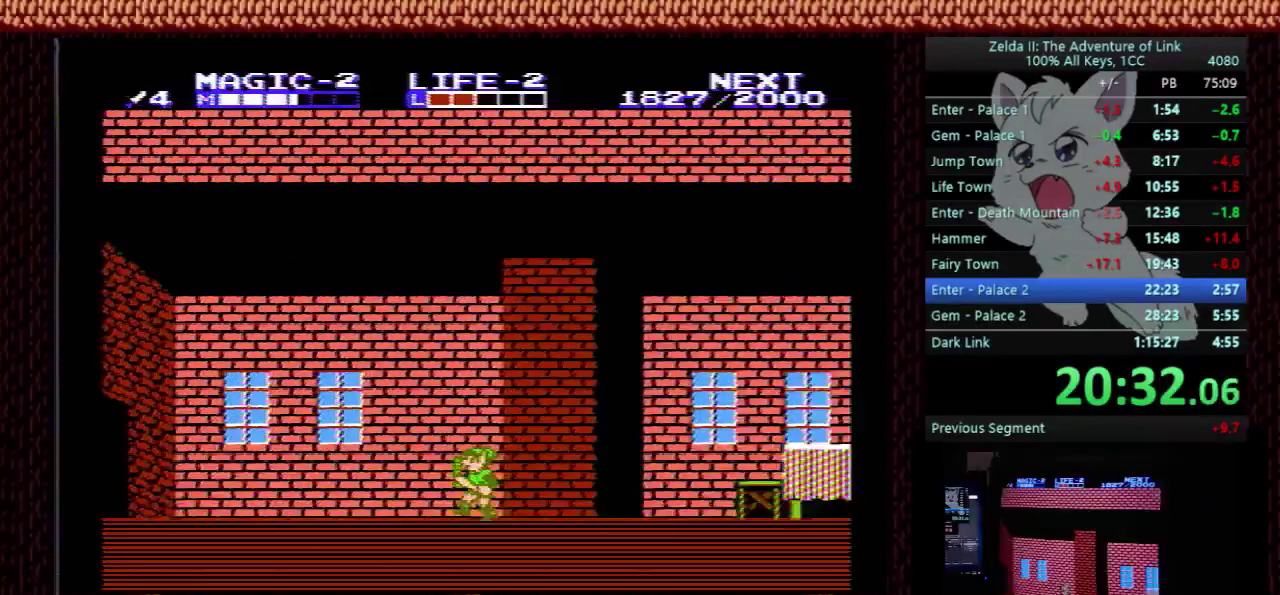
{"buttons": ["DPAD_LEFT"], "events": []}